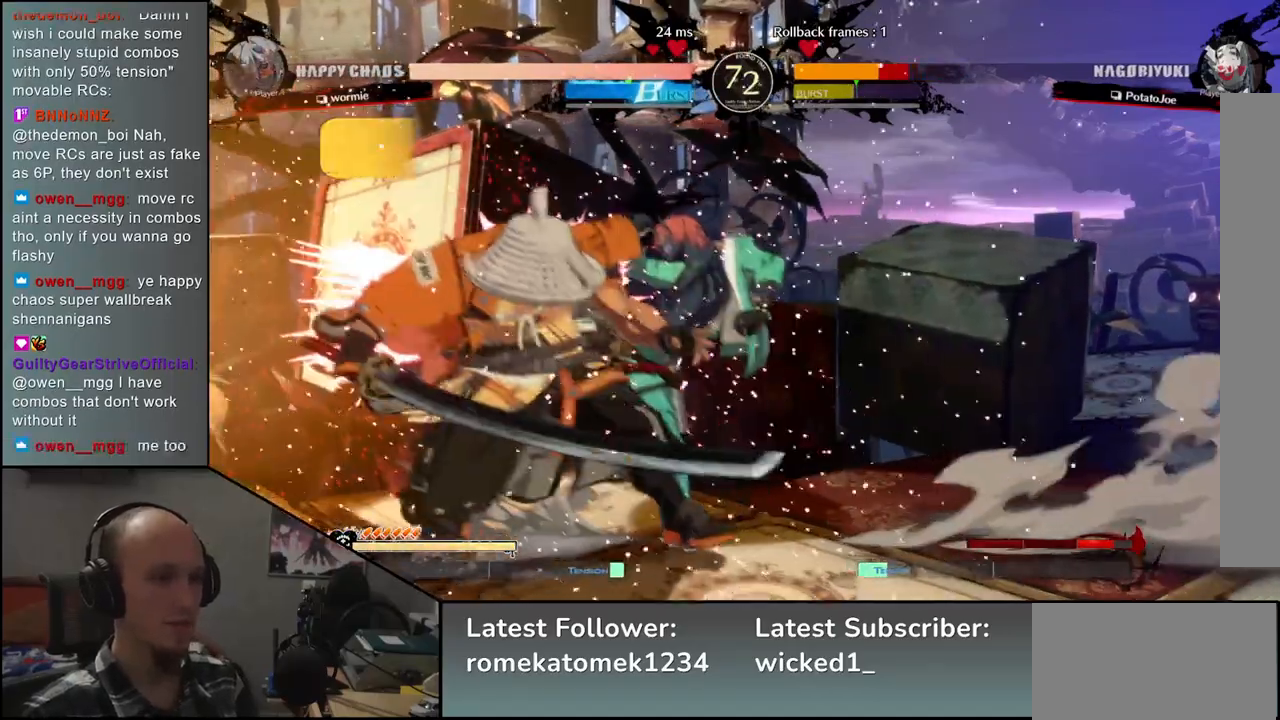
Gameplay with a controller (arcade stick); each line is a JSON object with the inputs held at the frame after it. "events" lists button and stick changes between this image and that frame as [ms after this image, input, new state], when the widget could be followed in between. Not read: L3 R3.
{"buttons": [], "left_stick": "down-left", "events": [[17, "left_stick", "down-left"]]}
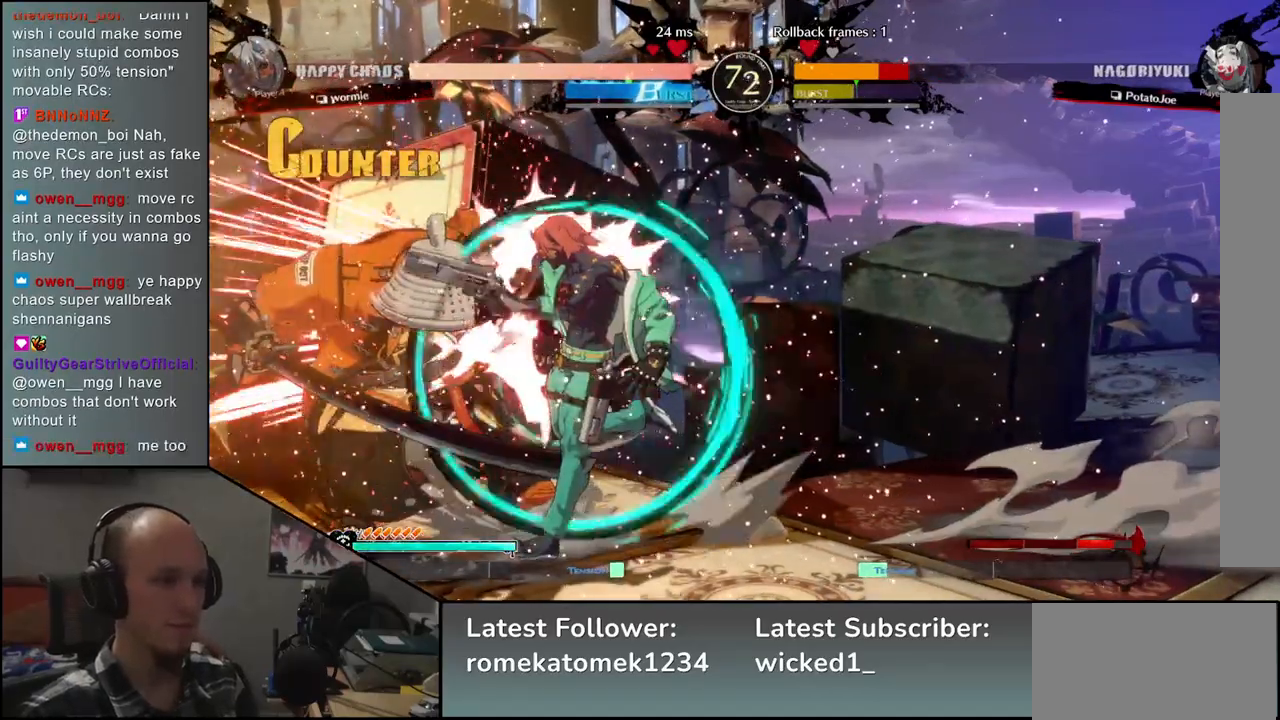
{"buttons": [], "left_stick": "down-left", "events": []}
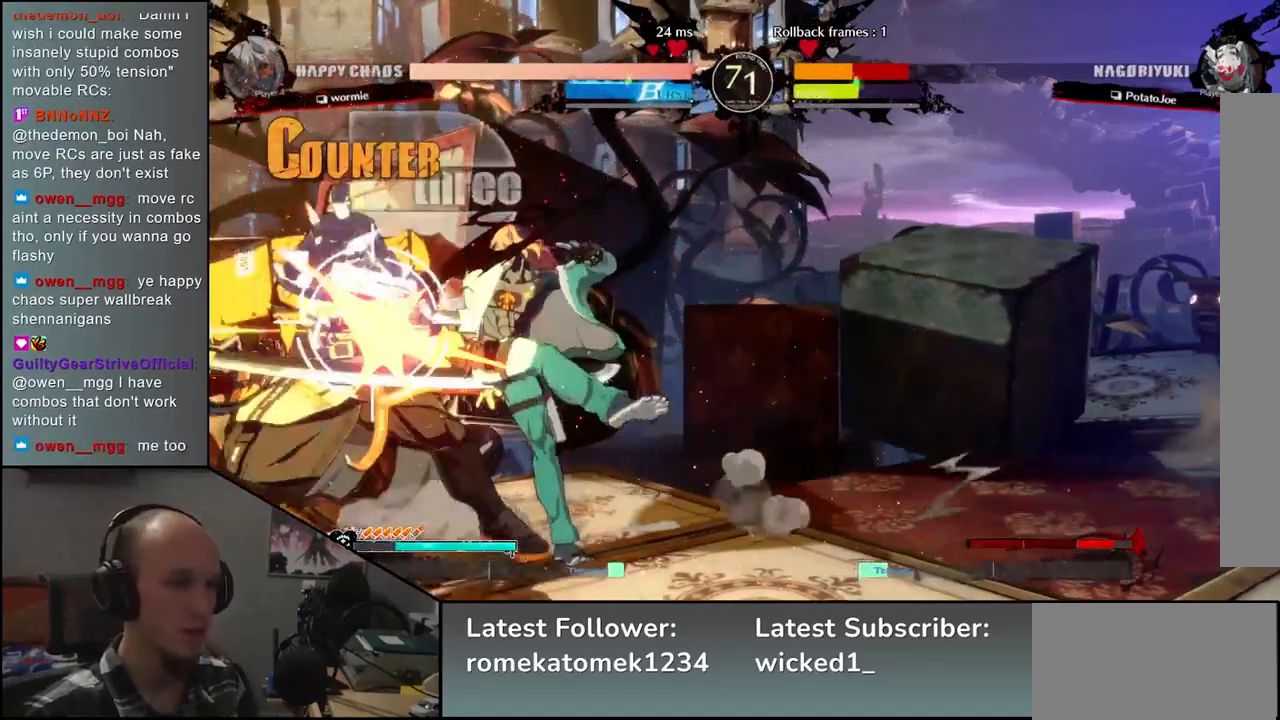
{"buttons": [], "left_stick": "down-left", "events": []}
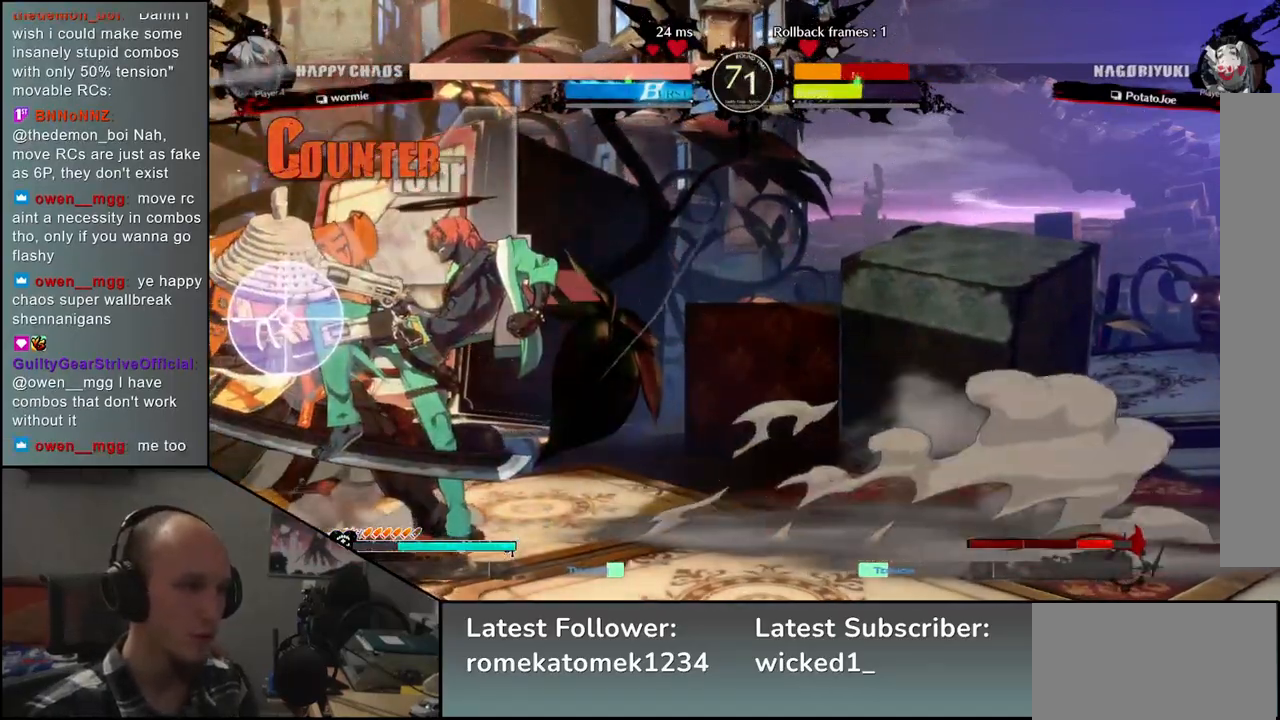
{"buttons": [], "left_stick": "down-left", "events": []}
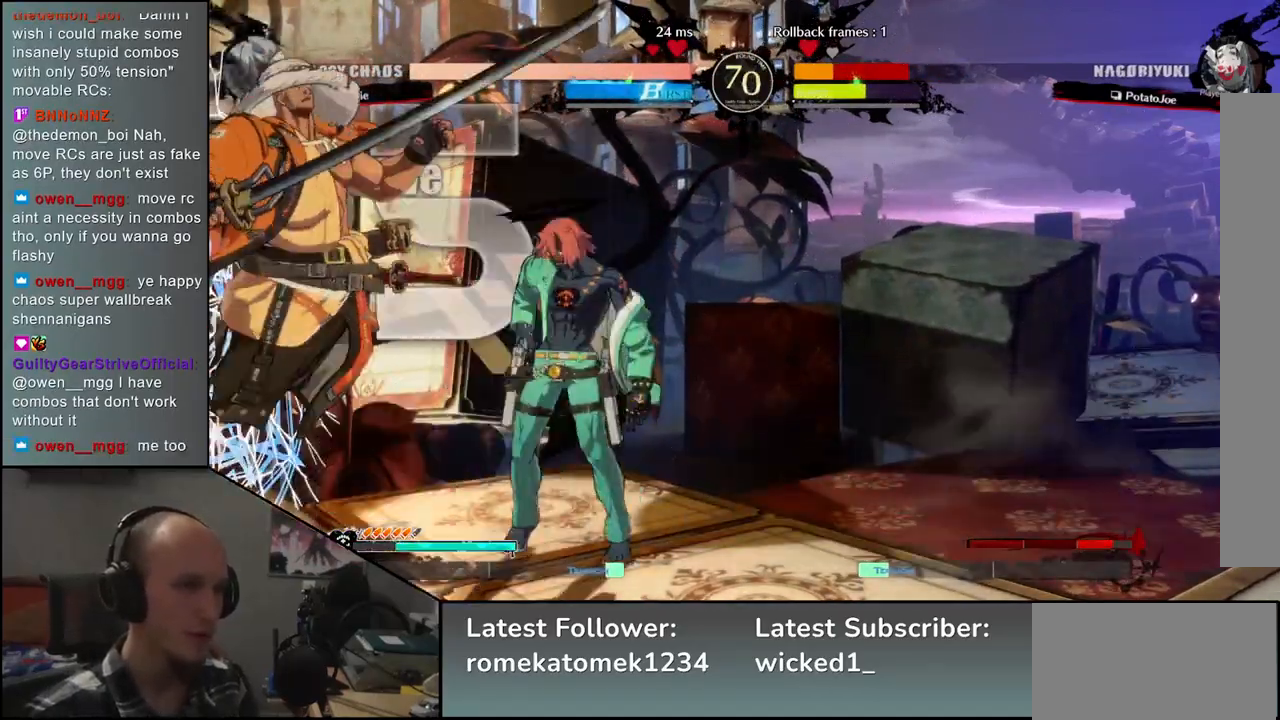
{"buttons": [], "left_stick": "down-left", "events": []}
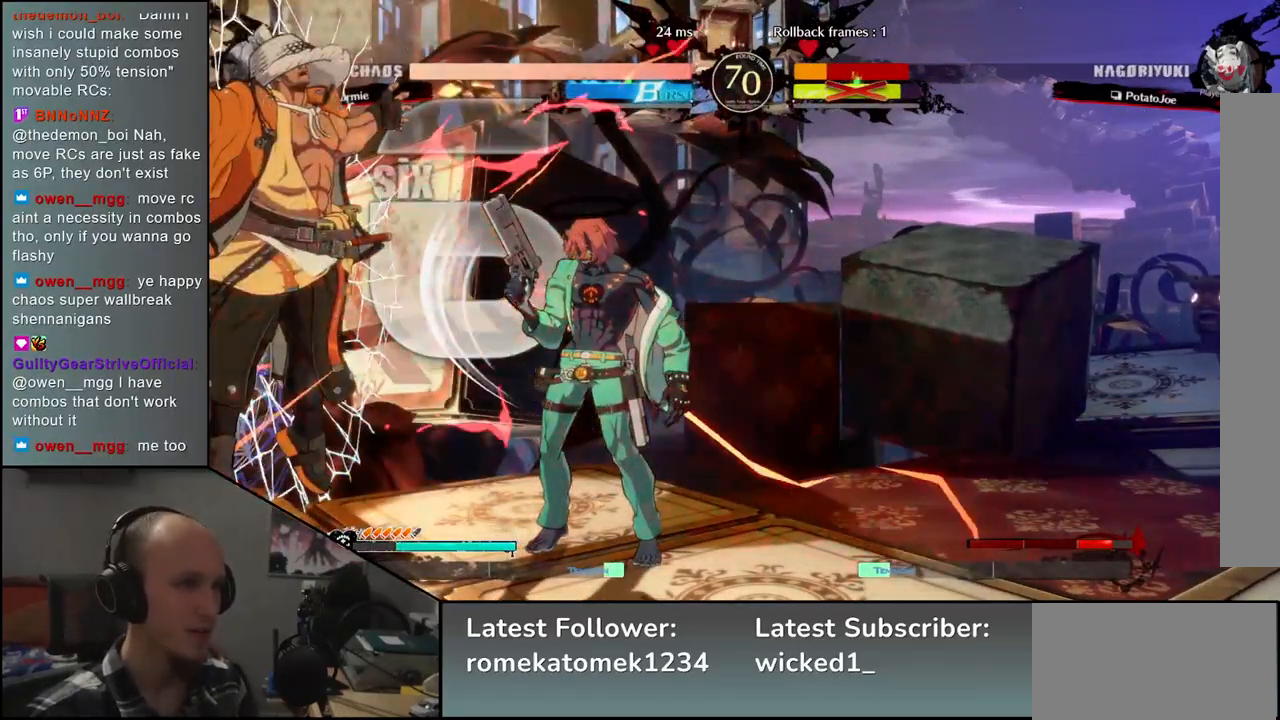
{"buttons": [], "left_stick": "down-left", "events": []}
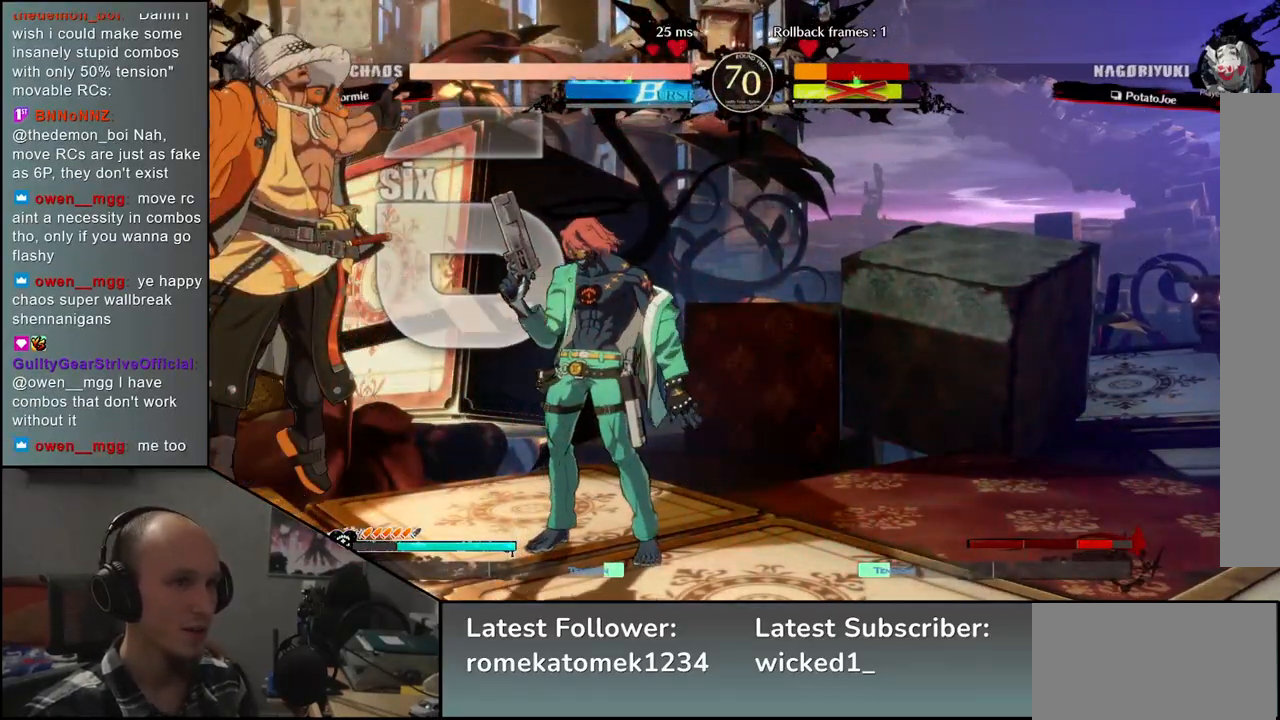
{"buttons": [], "left_stick": "down-left", "events": []}
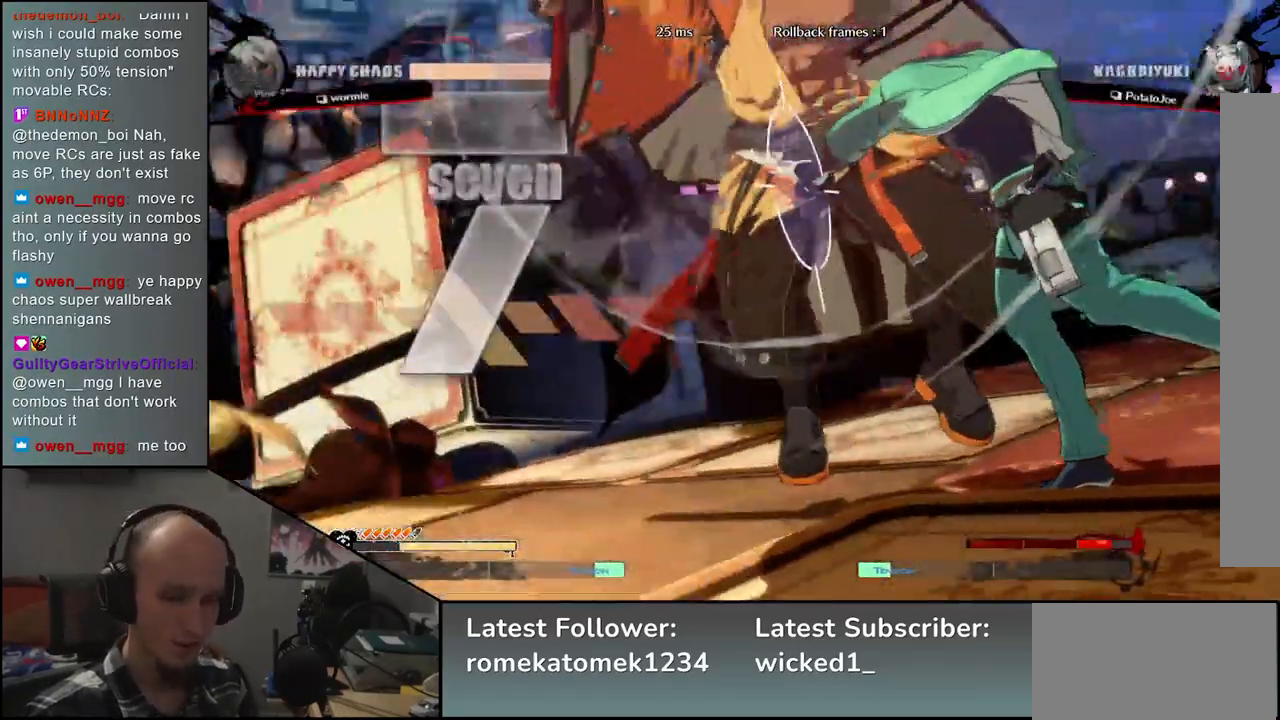
{"buttons": [], "left_stick": "down-left", "events": []}
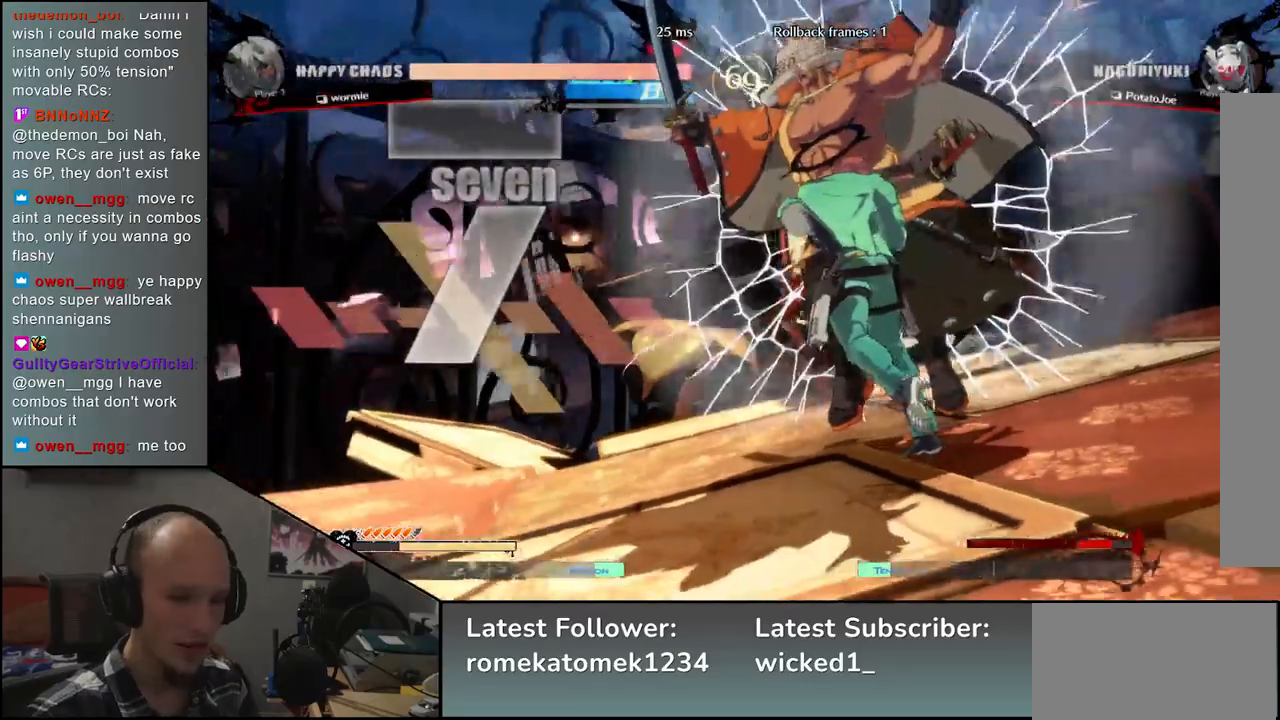
{"buttons": [], "left_stick": "down-left", "events": []}
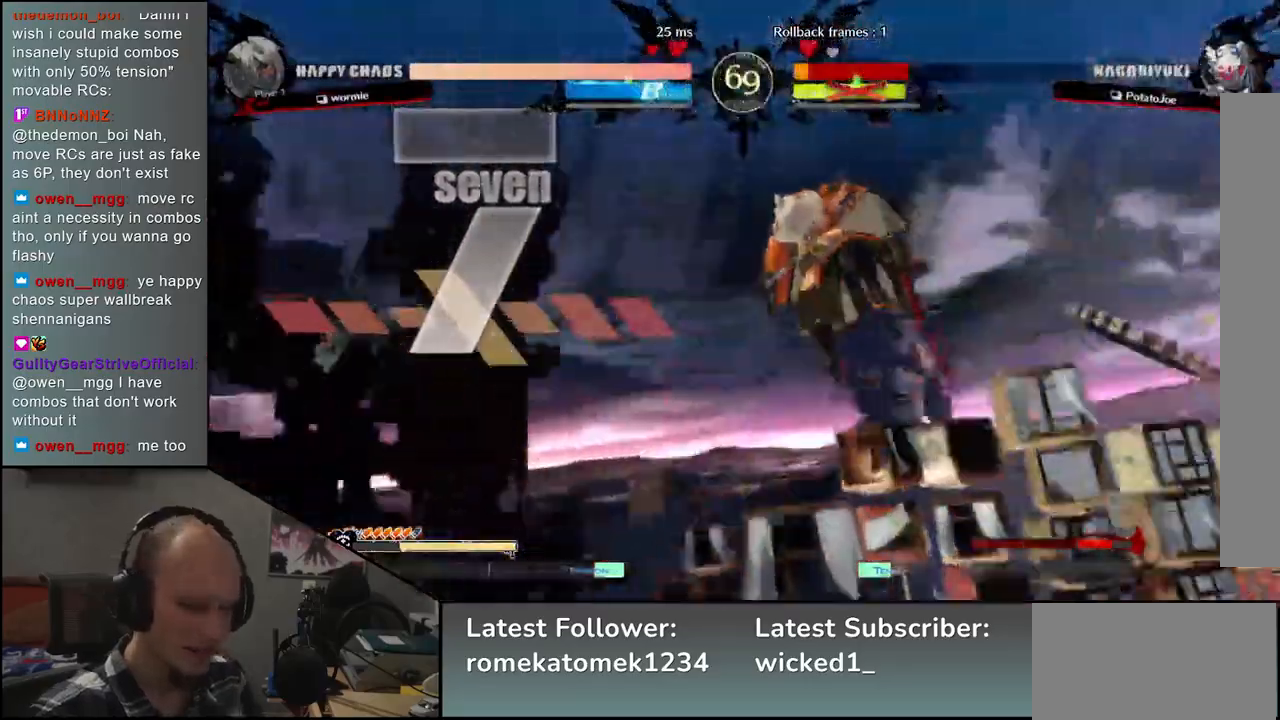
{"buttons": [], "left_stick": "down-left", "events": []}
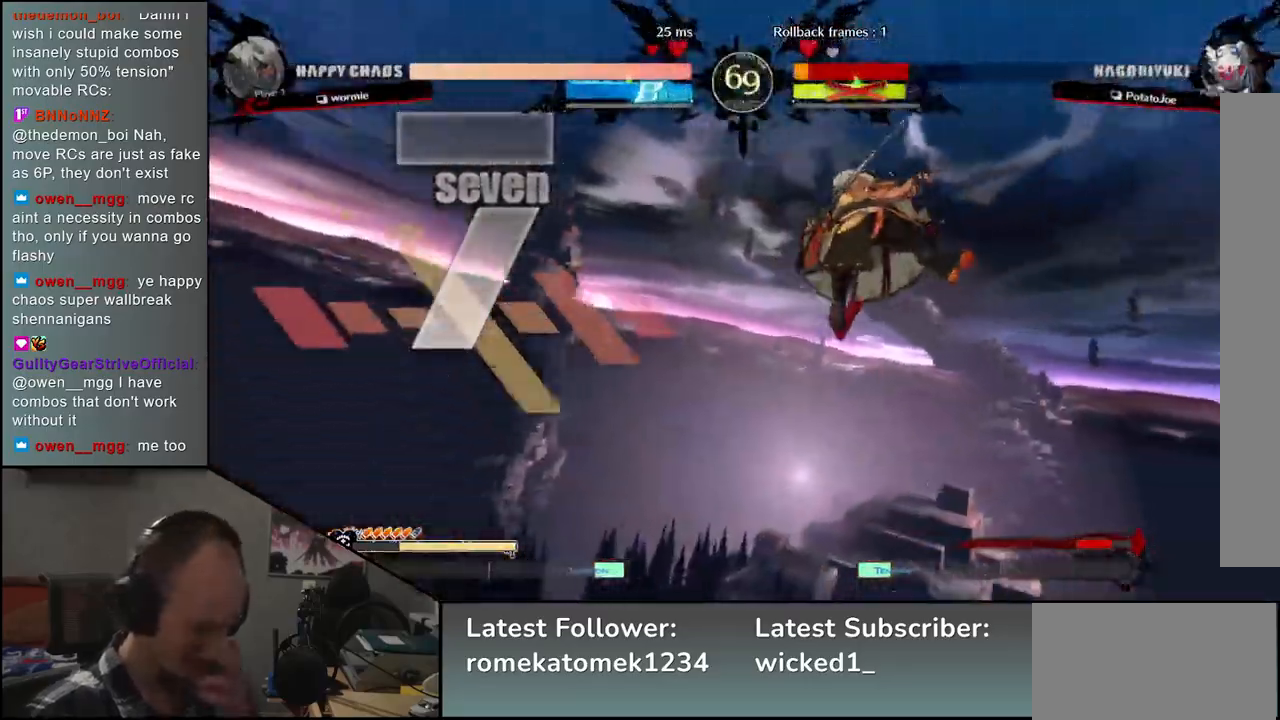
{"buttons": [], "left_stick": "down-left", "events": []}
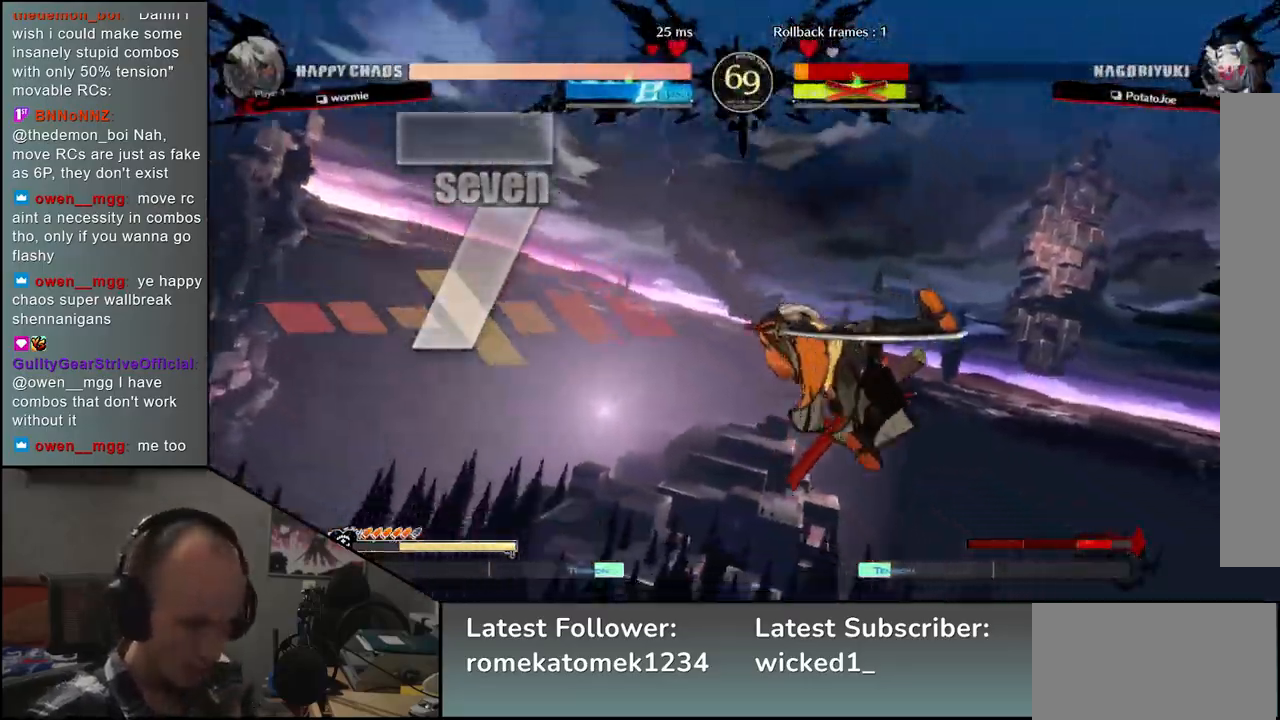
{"buttons": [], "left_stick": "down-left", "events": []}
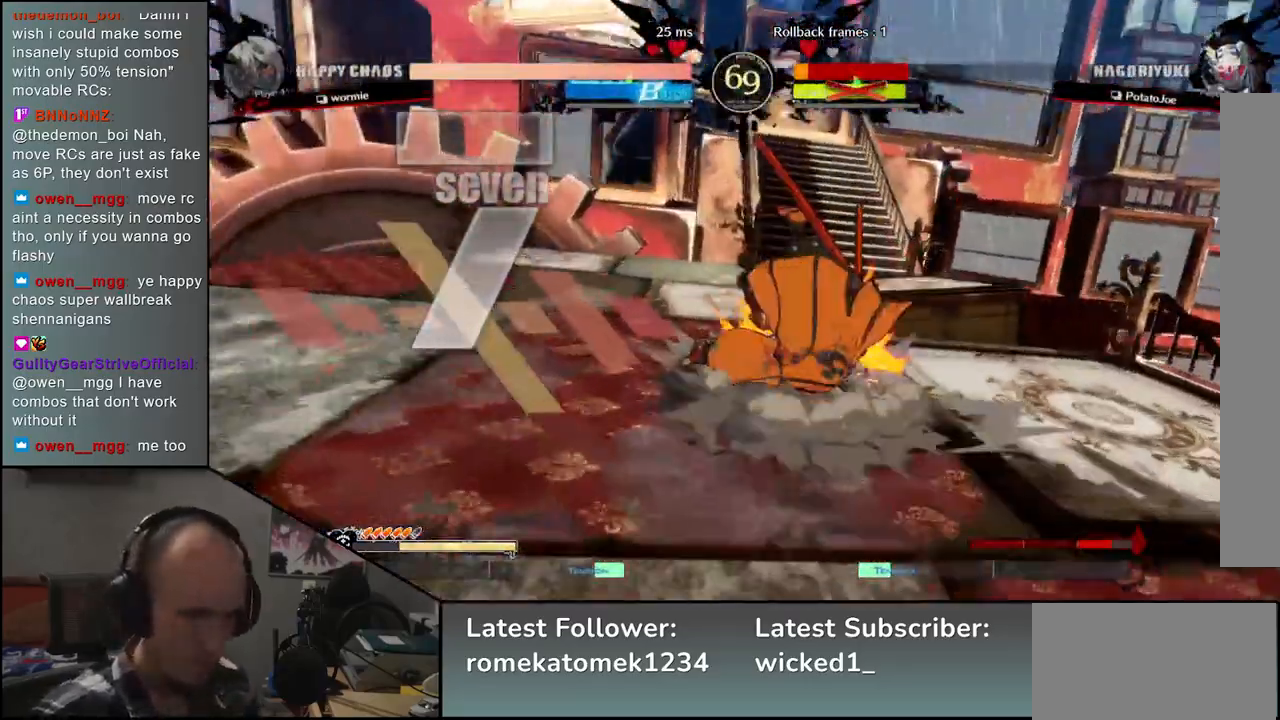
{"buttons": [], "left_stick": "down-left", "events": []}
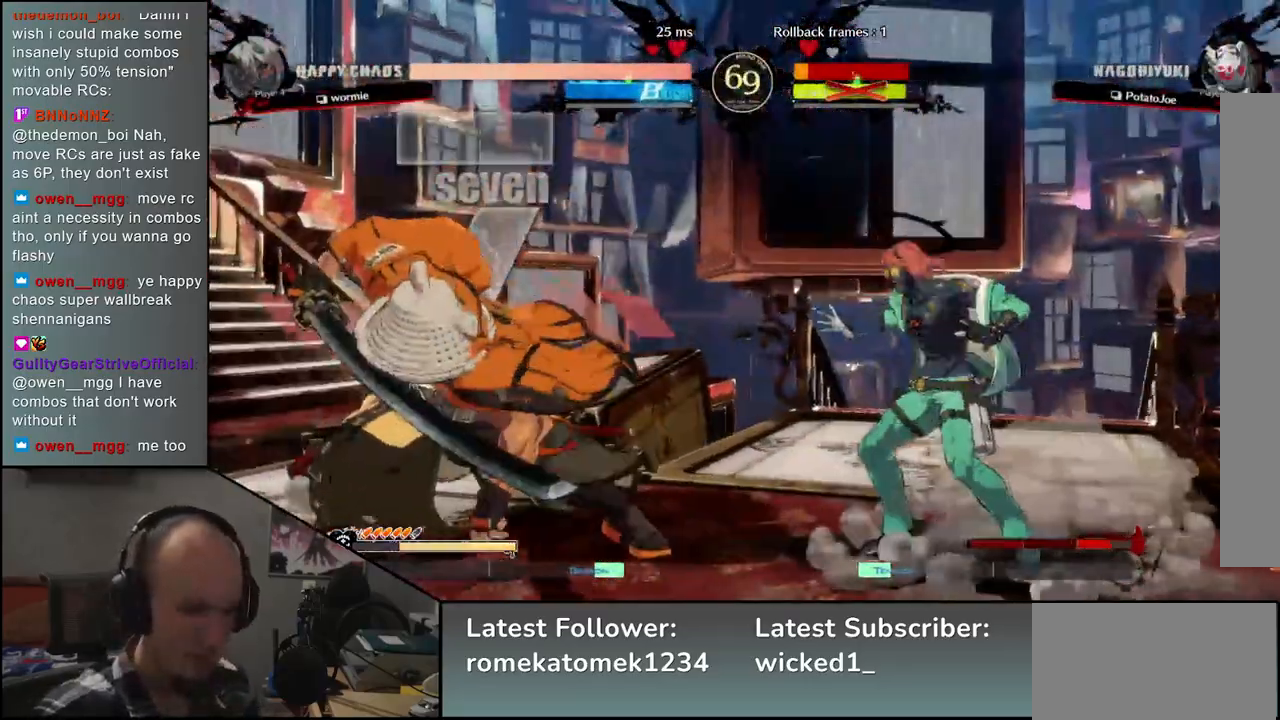
{"buttons": ["L1"], "left_stick": "right", "events": [[33, "left_stick", "left"], [383, "left_stick", "down"], [433, "left_stick", "right"], [500, "L1", "down"]]}
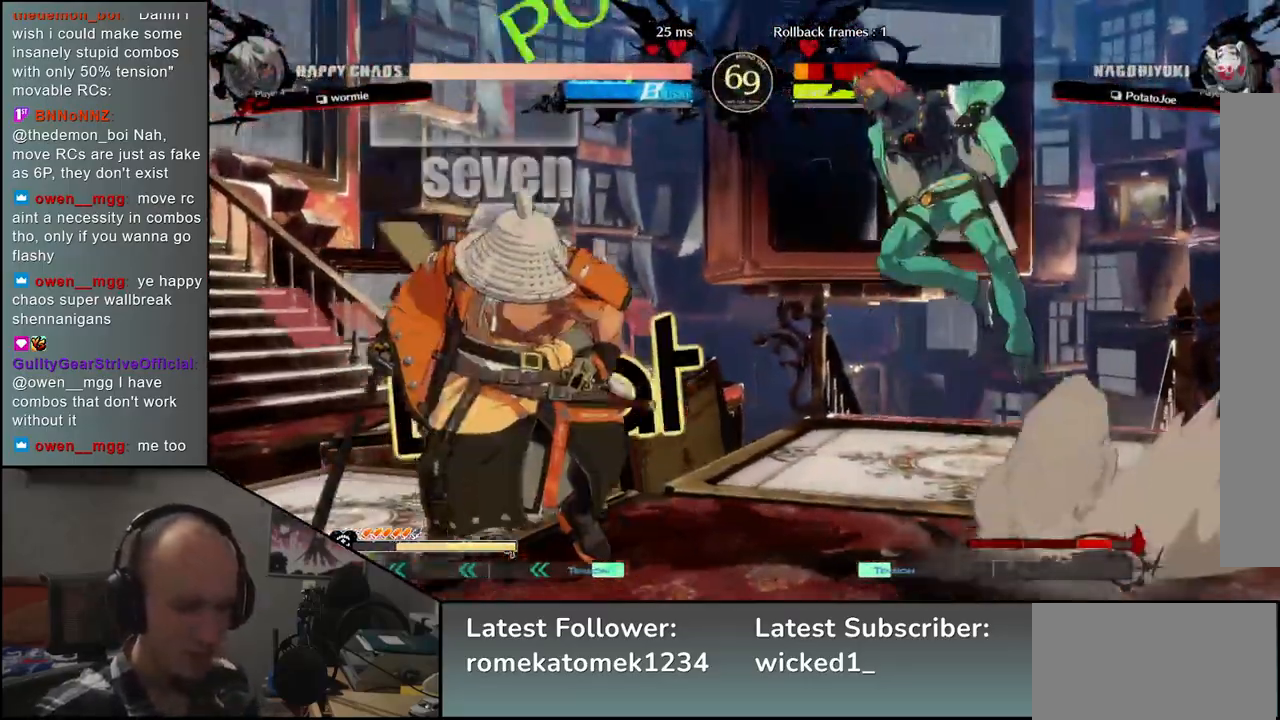
{"buttons": [], "left_stick": "right", "events": [[450, "L1", "up"]]}
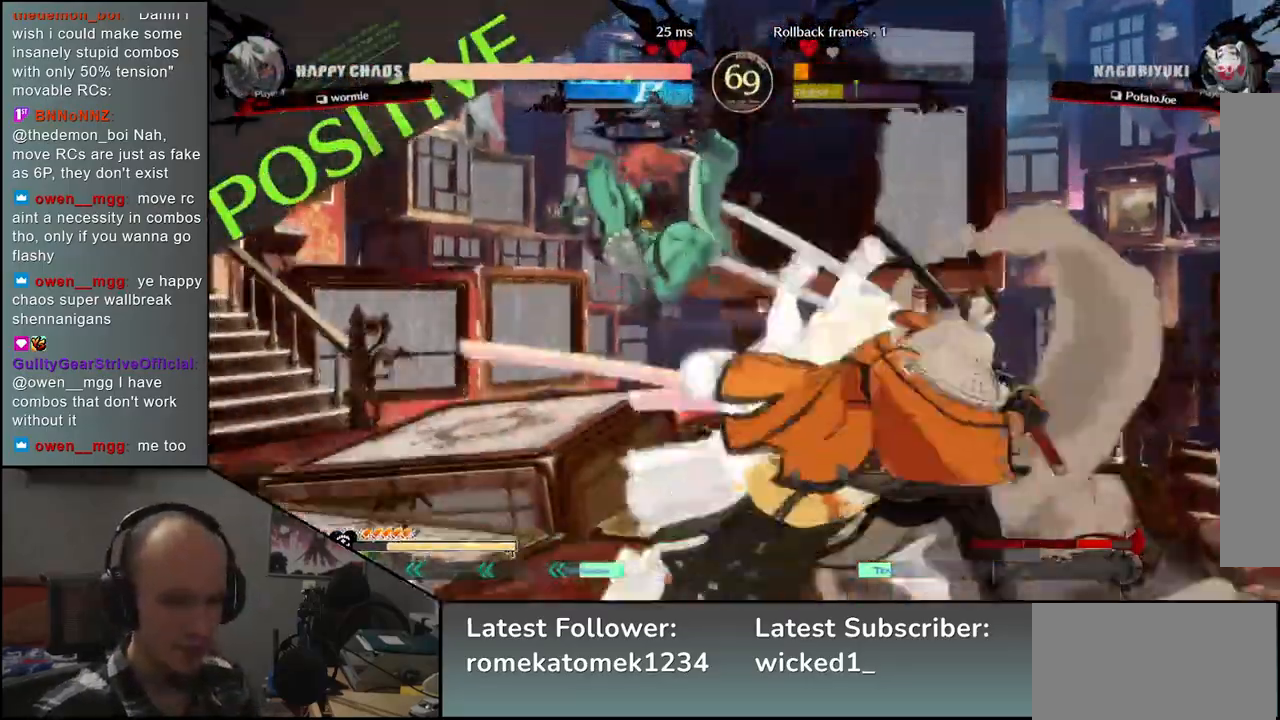
{"buttons": ["R2"], "left_stick": "right", "events": [[367, "R2", "down"]]}
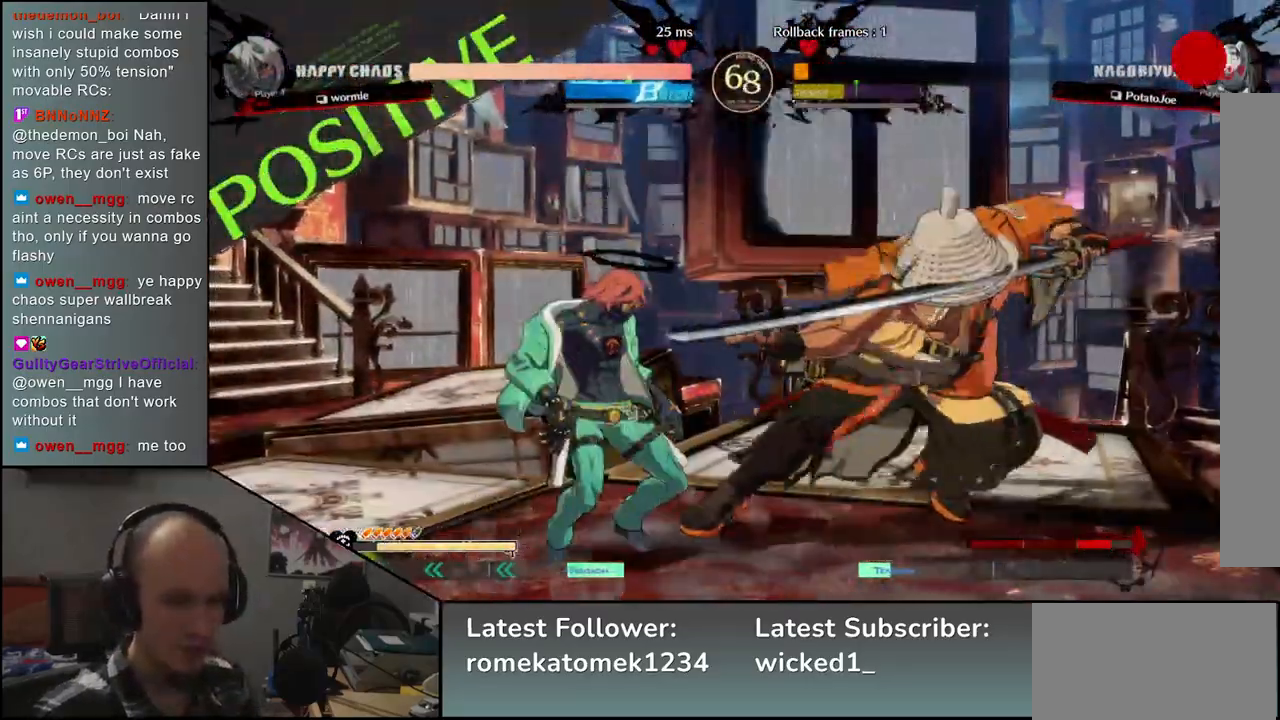
{"buttons": [], "left_stick": "down-right", "events": [[17, "R2", "up"], [300, "left_stick", "down-right"], [417, "TRIANGLE", "down"], [500, "TRIANGLE", "up"]]}
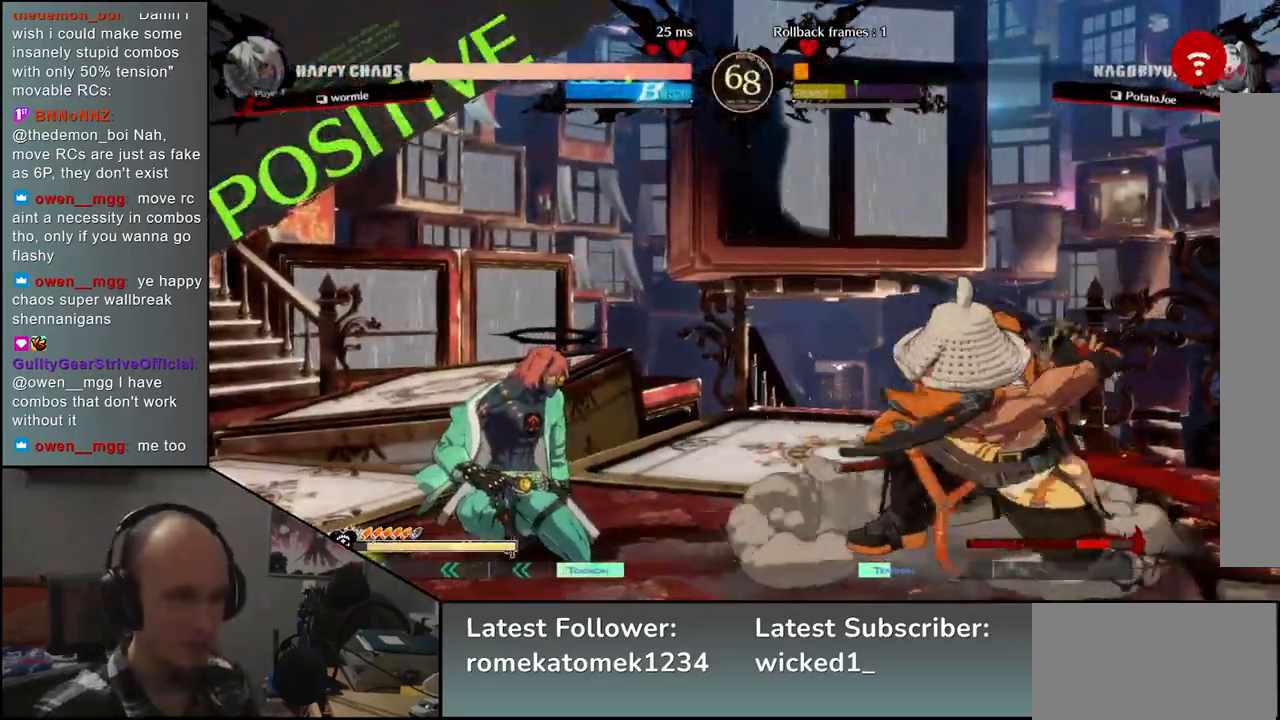
{"buttons": [], "left_stick": "center", "events": [[100, "left_stick", "center"], [217, "SQUARE", "down"], [283, "SQUARE", "up"], [383, "SQUARE", "down"], [450, "SQUARE", "up"]]}
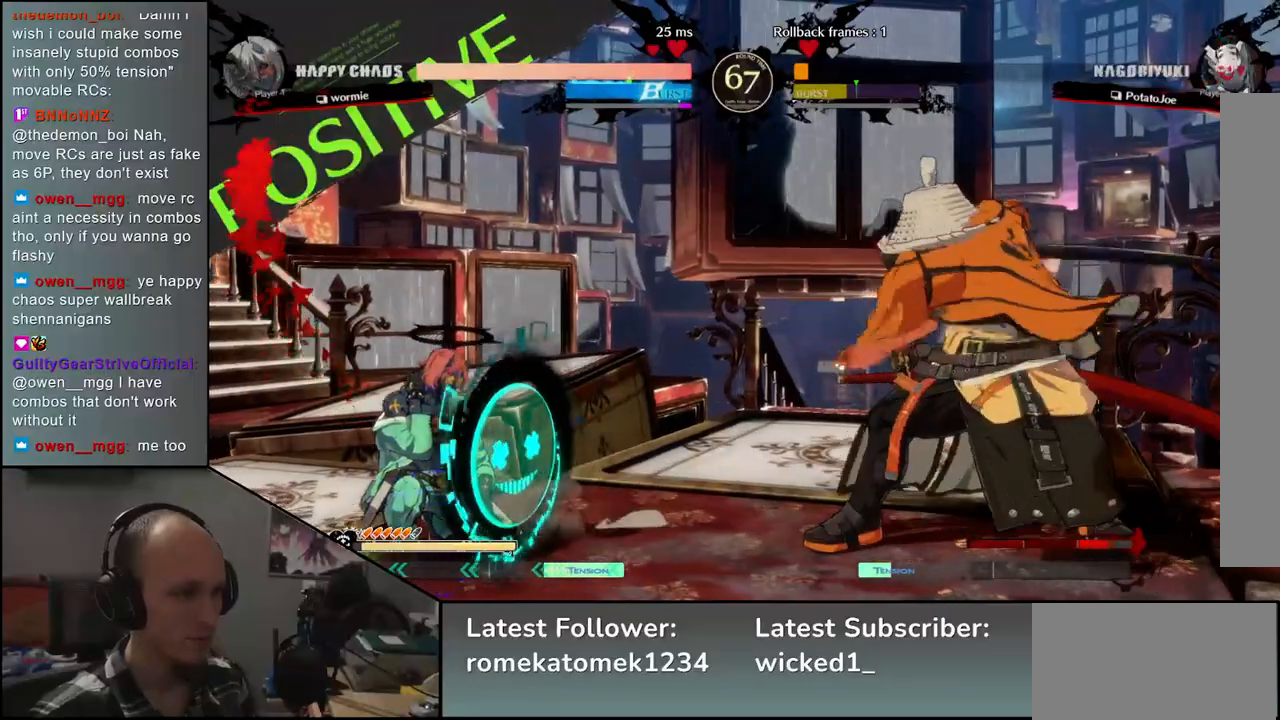
{"buttons": [], "left_stick": "right", "events": [[367, "left_stick", "right"]]}
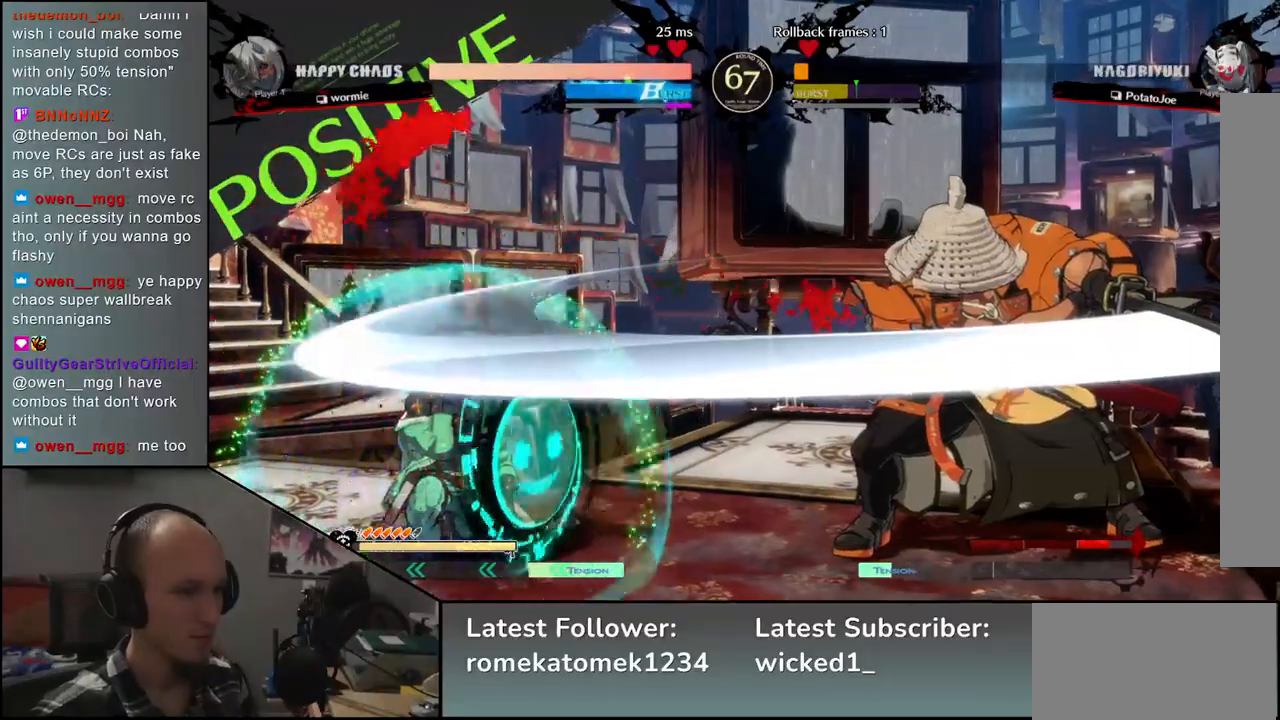
{"buttons": [], "left_stick": "right", "events": [[100, "left_stick", "down"], [167, "left_stick", "left"], [283, "left_stick", "up"], [350, "left_stick", "right"]]}
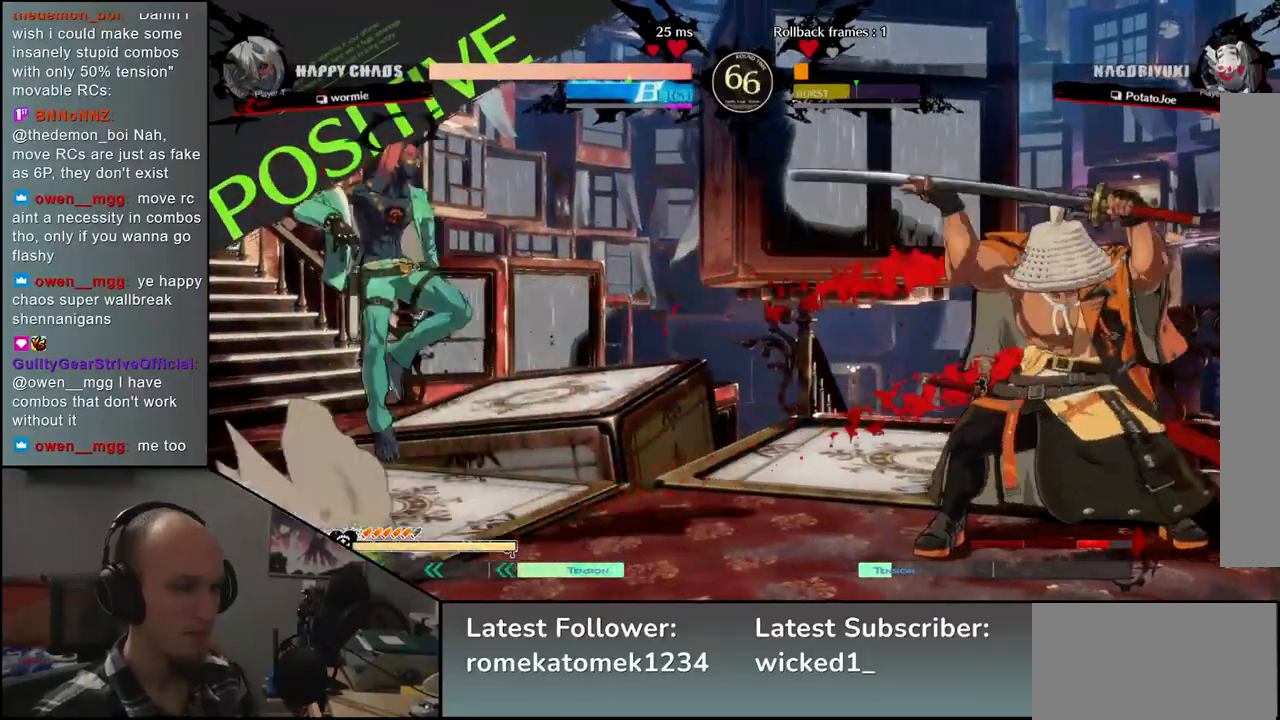
{"buttons": [], "left_stick": "right", "events": []}
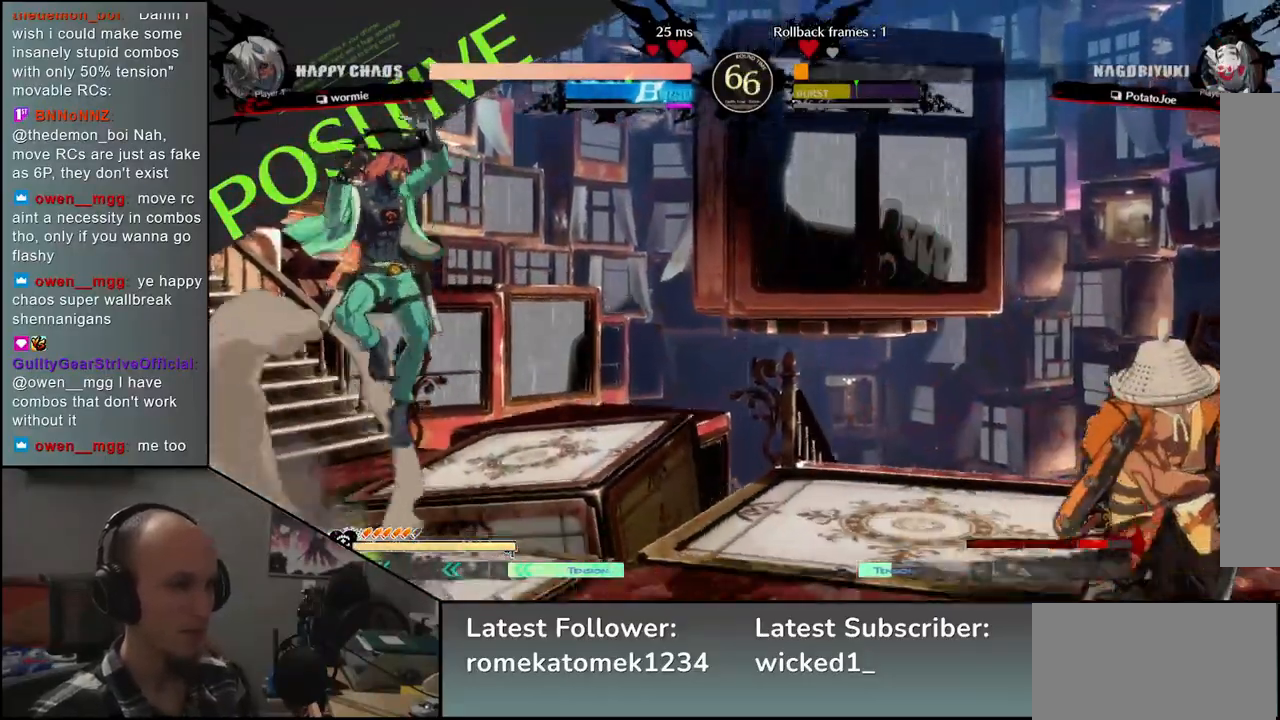
{"buttons": [], "left_stick": "right", "events": [[50, "left_stick", "down-right"], [383, "left_stick", "right"]]}
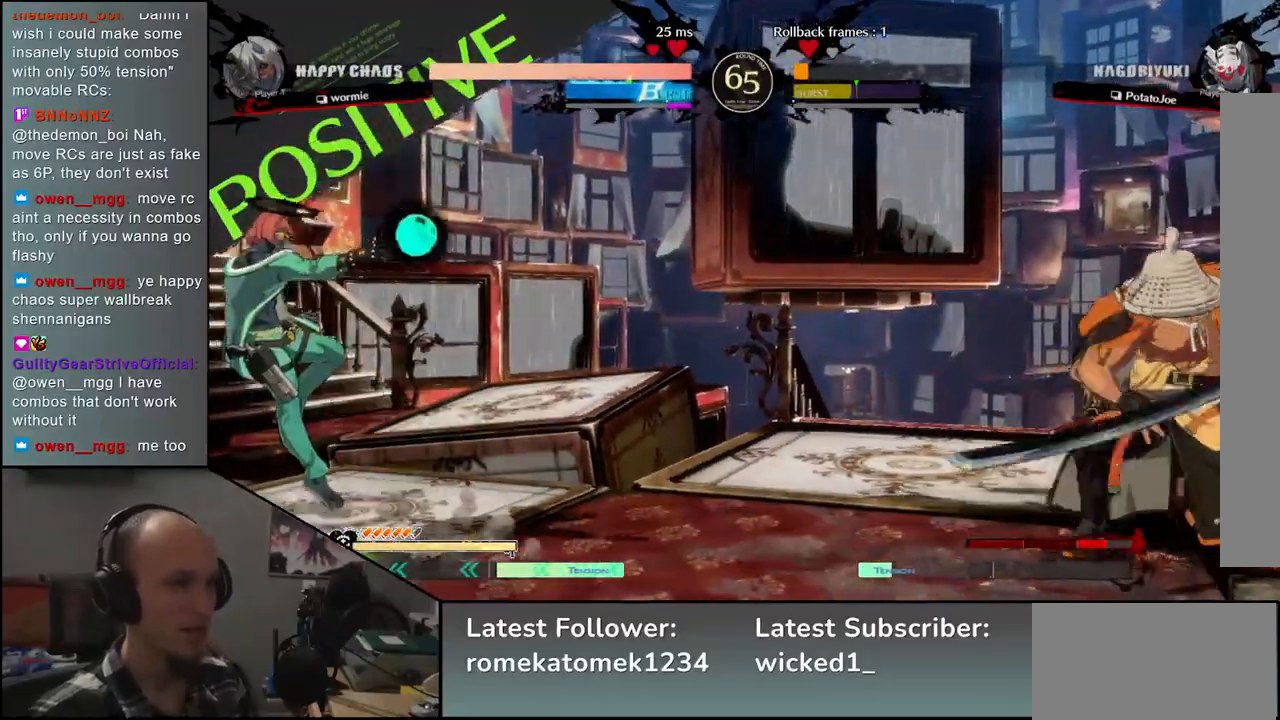
{"buttons": [], "left_stick": "right", "events": [[283, "left_stick", "down"], [367, "left_stick", "left"], [450, "left_stick", "up"], [500, "left_stick", "right"]]}
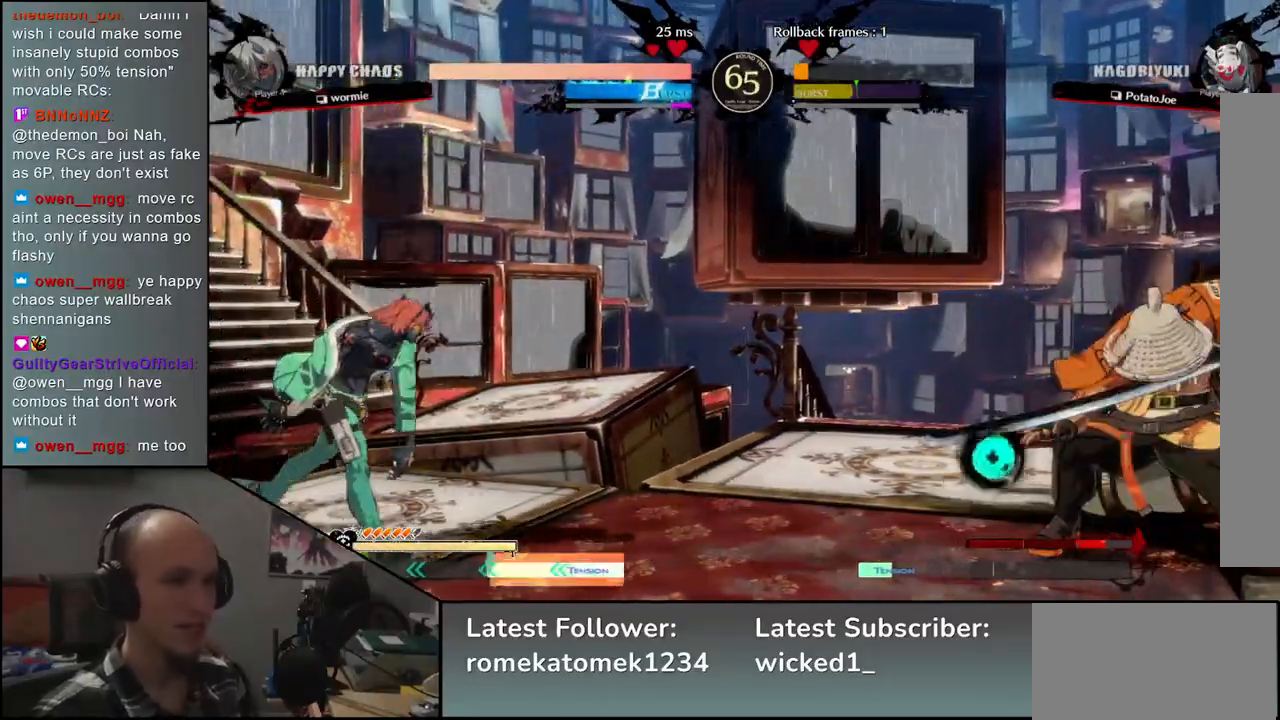
{"buttons": ["TRIANGLE"], "left_stick": "right", "events": [[500, "TRIANGLE", "down"]]}
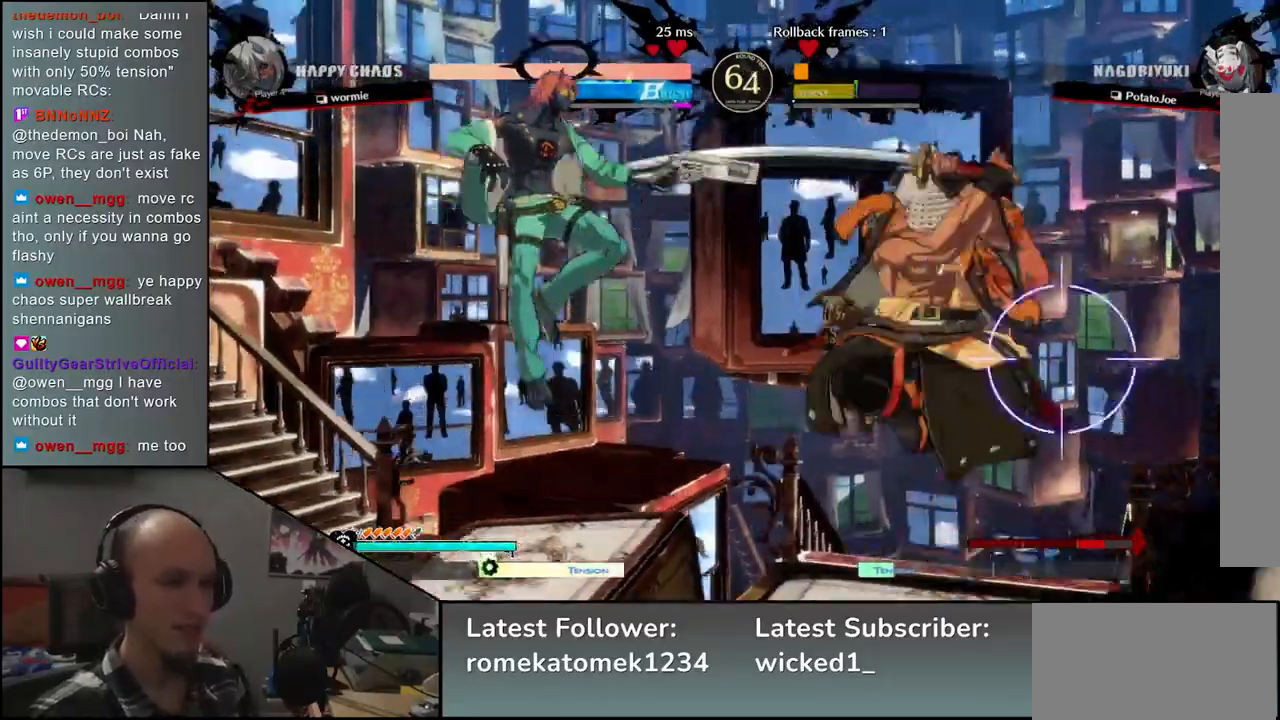
{"buttons": [], "left_stick": "left", "events": [[50, "TRIANGLE", "up"], [467, "left_stick", "left"]]}
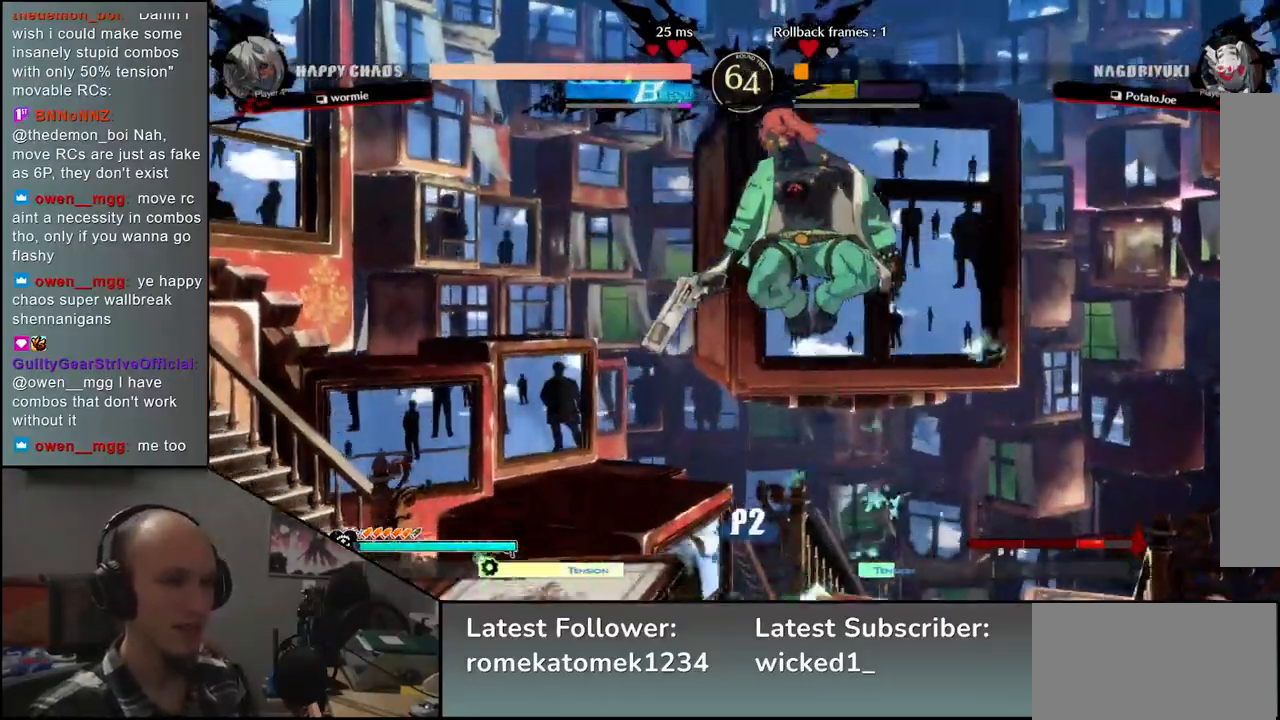
{"buttons": [], "left_stick": "down-left", "events": [[500, "left_stick", "down-left"]]}
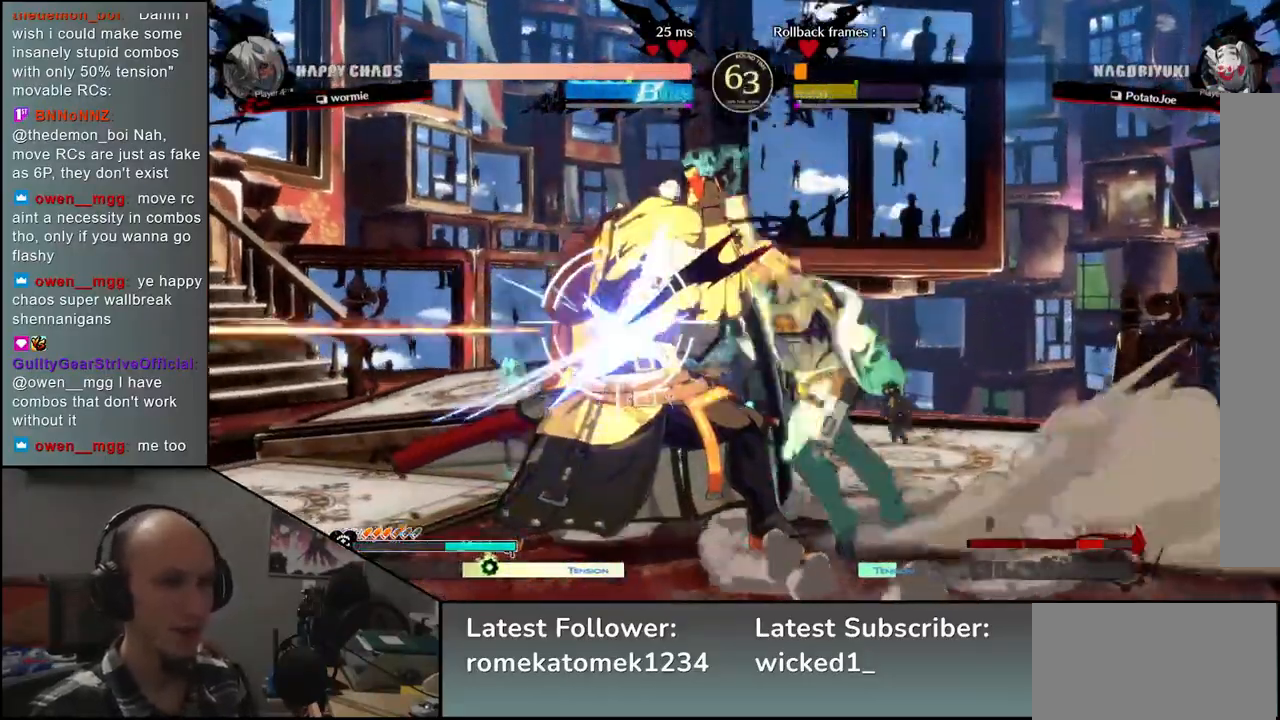
{"buttons": [], "left_stick": "down-left", "events": []}
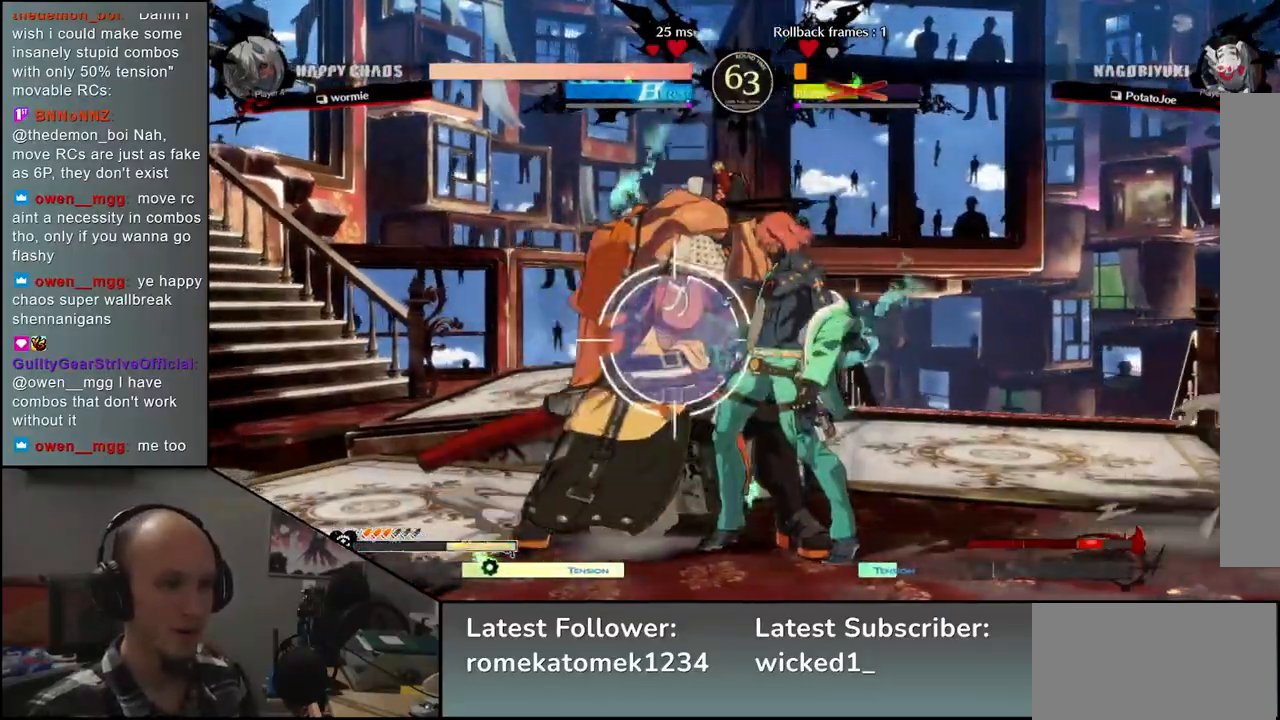
{"buttons": [], "left_stick": "down-left", "events": []}
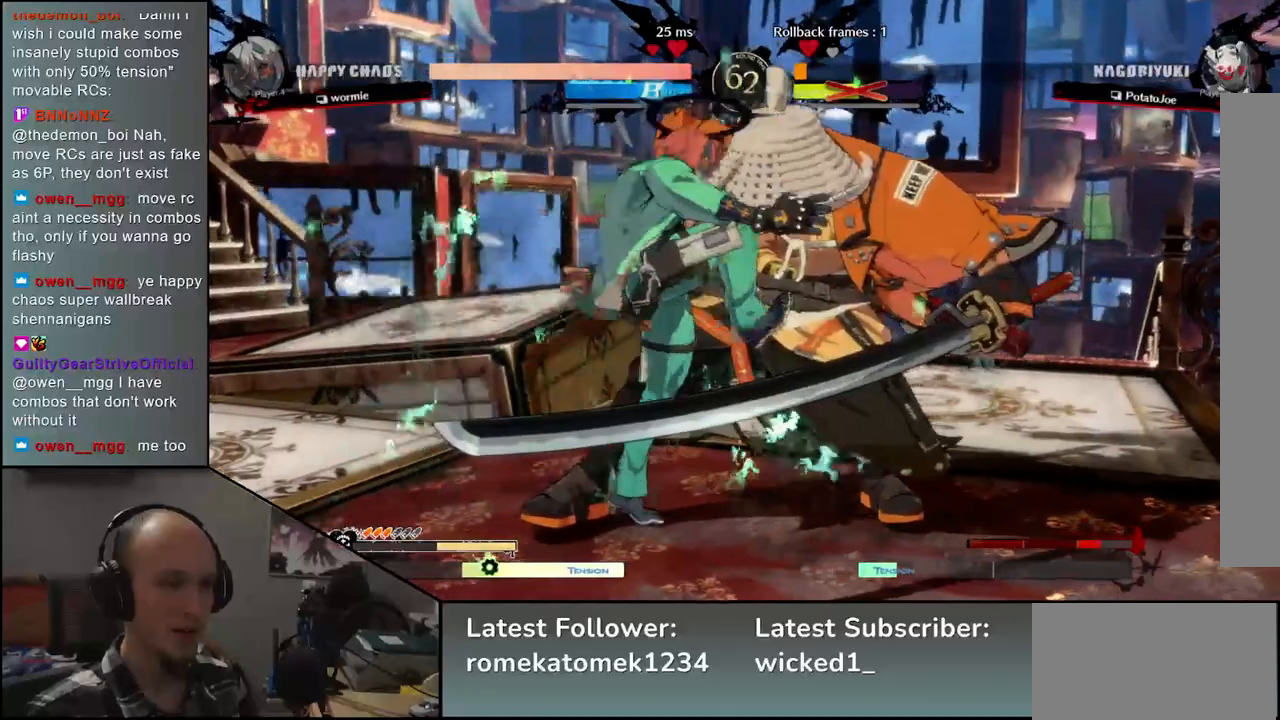
{"buttons": [], "left_stick": "center", "events": [[283, "left_stick", "center"]]}